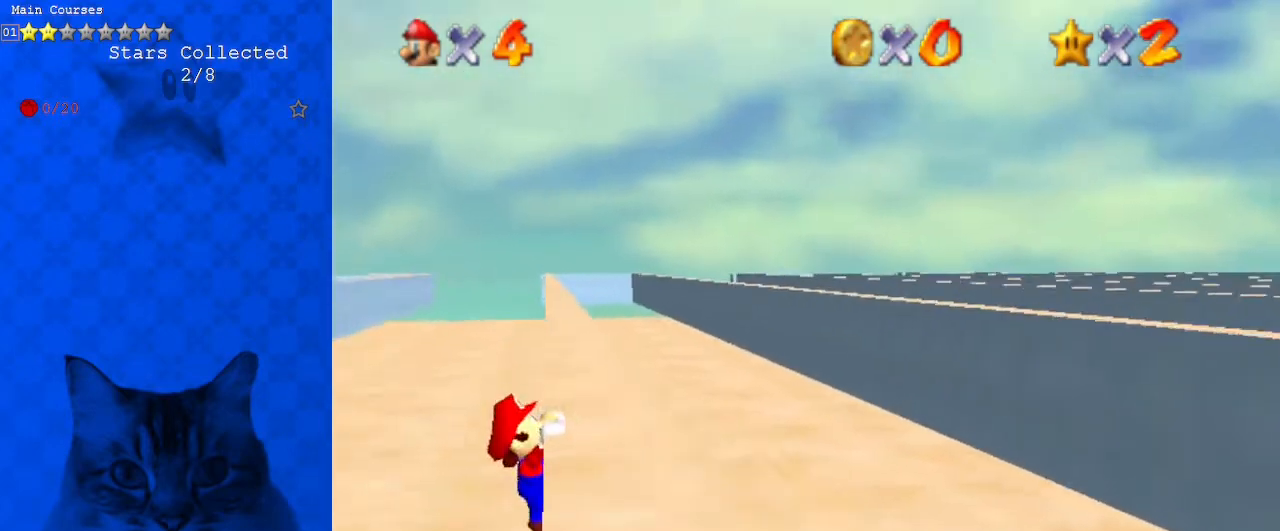
Gameplay with keyboard; each line is a JSON object with the keys held at the frame after it. "events" lists presses ("down") and releases ("up") of "a", "c", "ctrl", "d", "down", "left", "return", "right", "s", "shift", "up", "w", "x" and "y" between this image and that frame as [ms after this image, input, new state], when the widget could be followed in between. No other keys are recorded. Mouse input is not recorded.
{"keys": [], "events": [[167, "up", "up"], [367, "right", "up"]]}
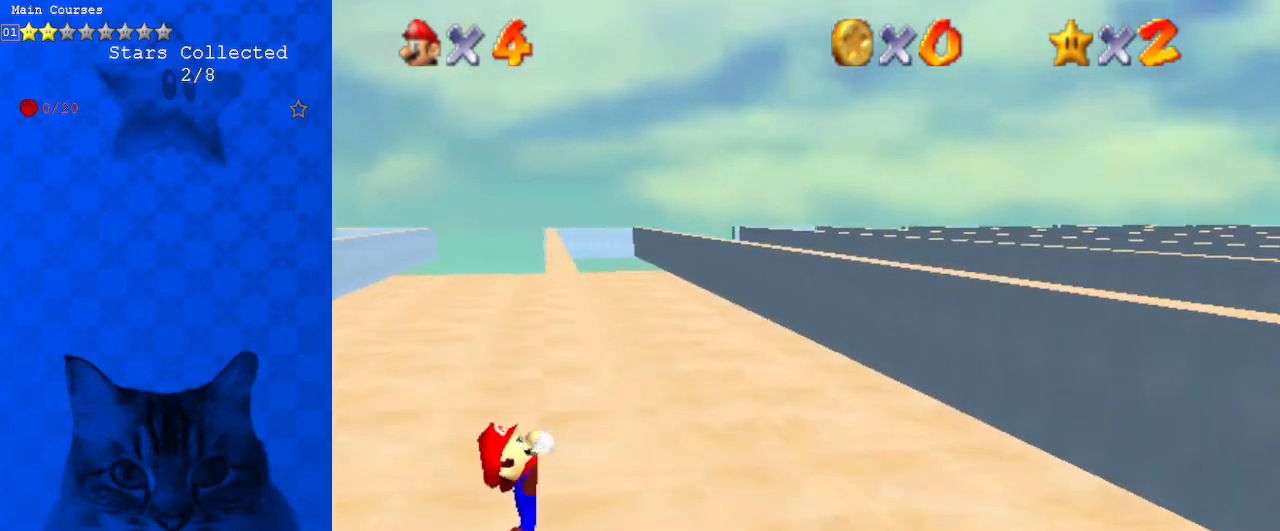
{"keys": [], "events": []}
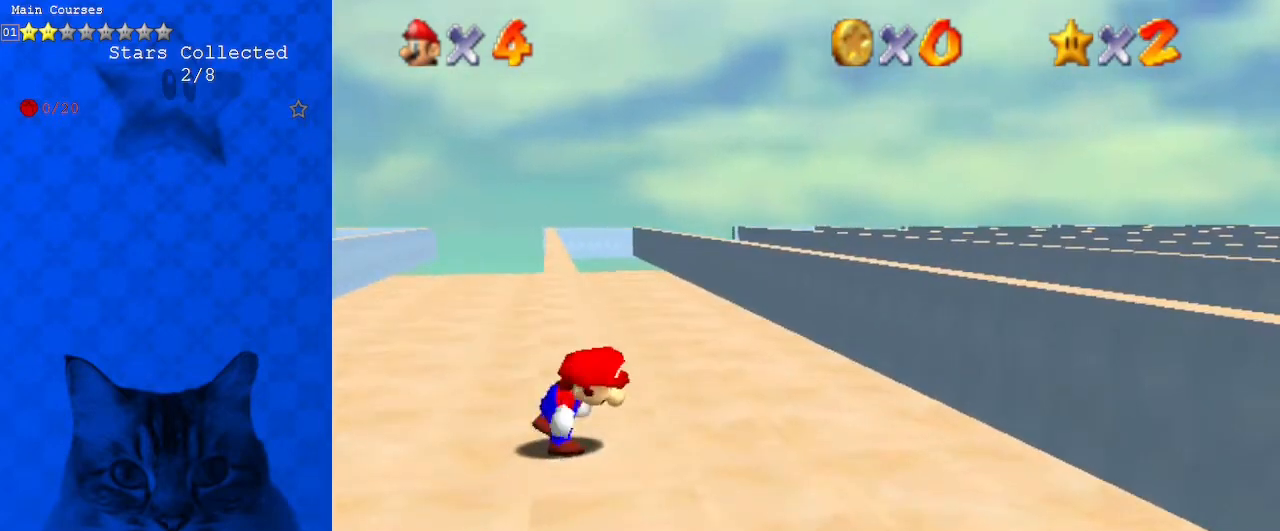
{"keys": ["shift", "up"], "events": [[133, "shift", "down"], [233, "left", "down"], [233, "up", "down"], [467, "left", "up"]]}
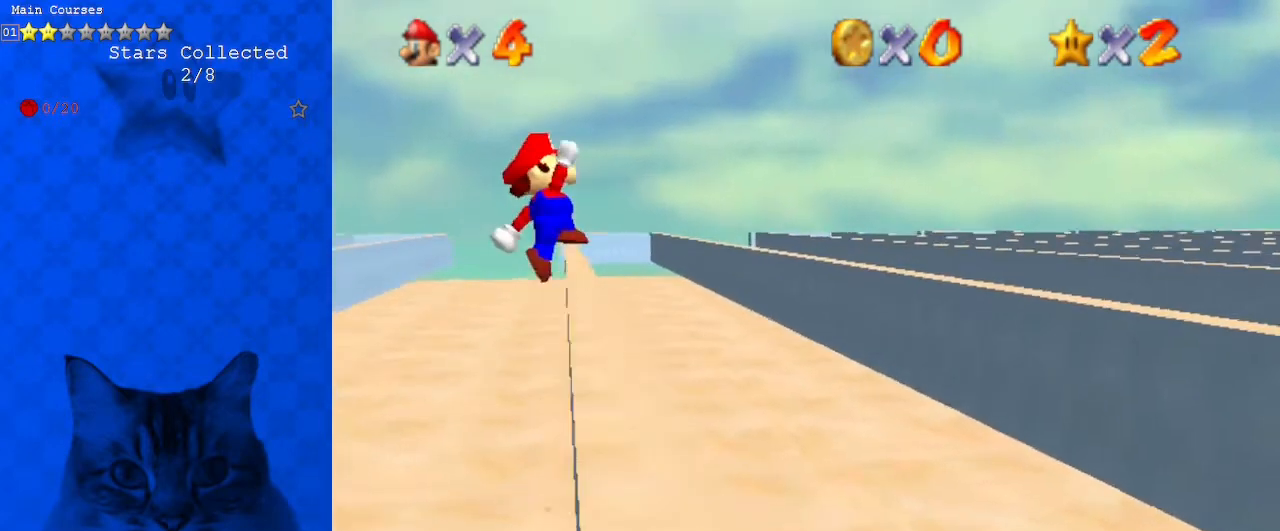
{"keys": ["right", "up"], "events": [[300, "right", "down"], [333, "shift", "up"]]}
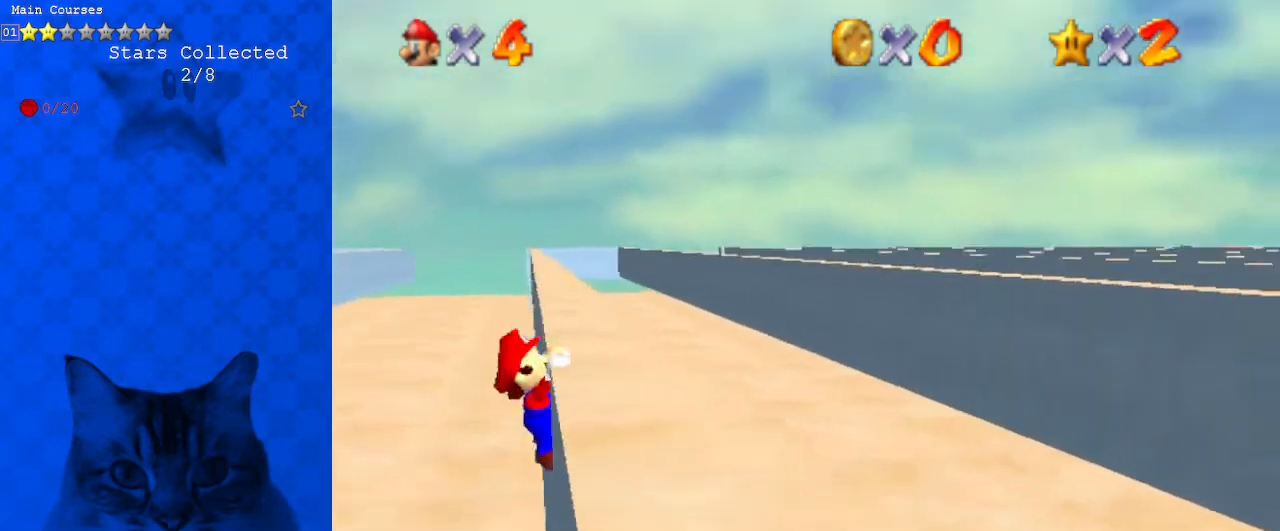
{"keys": ["right"], "events": [[267, "up", "up"]]}
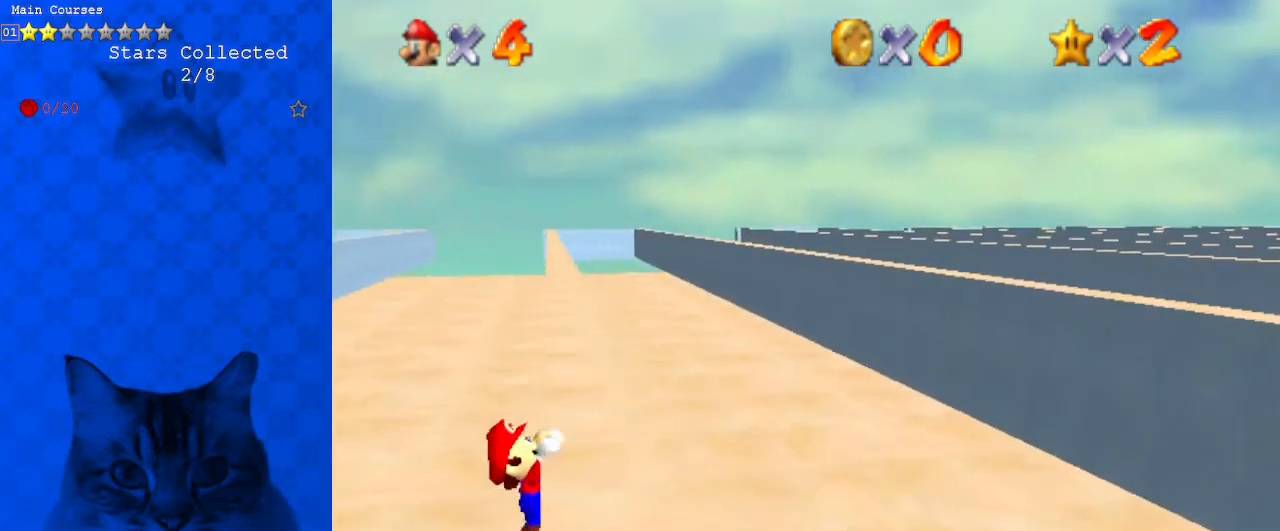
{"keys": [], "events": [[33, "right", "up"]]}
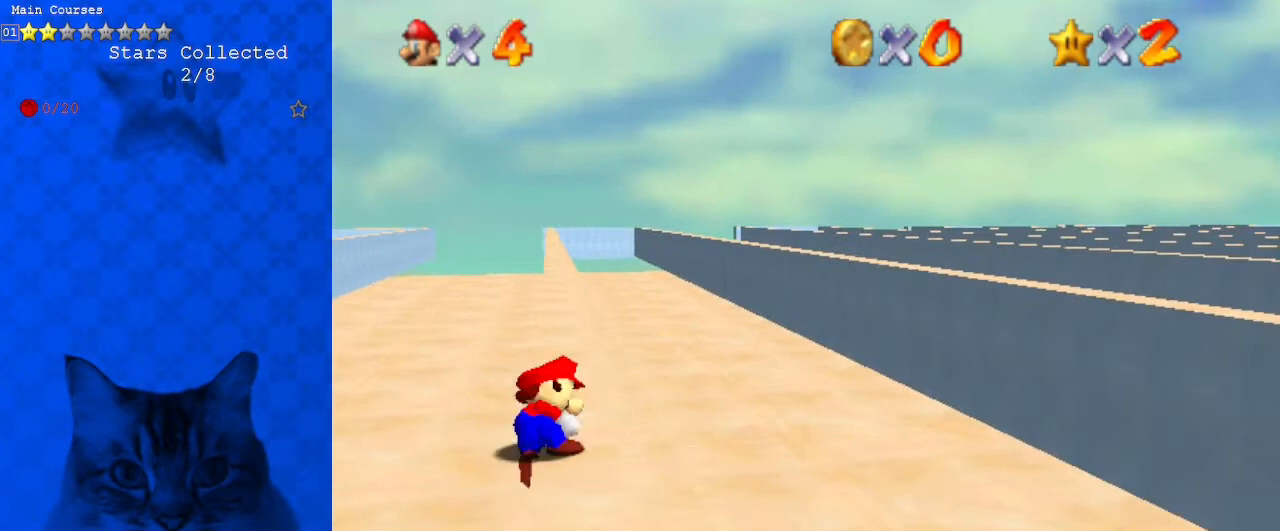
{"keys": ["left", "shift", "up"], "events": [[267, "shift", "down"], [333, "up", "down"], [367, "left", "down"]]}
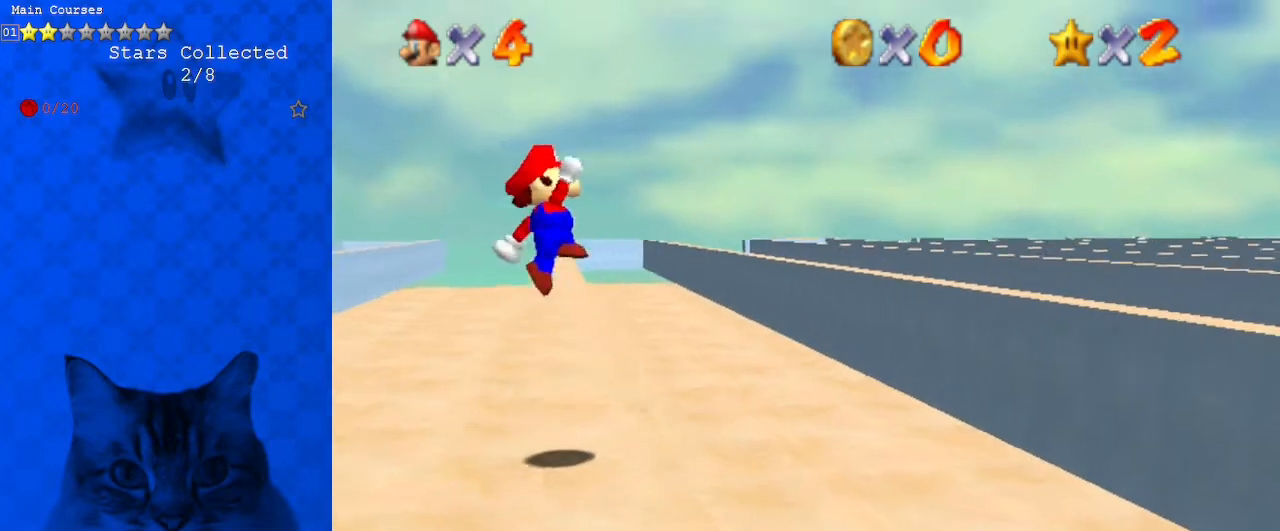
{"keys": ["right", "up"], "events": [[100, "left", "up"], [367, "shift", "up"], [467, "right", "down"]]}
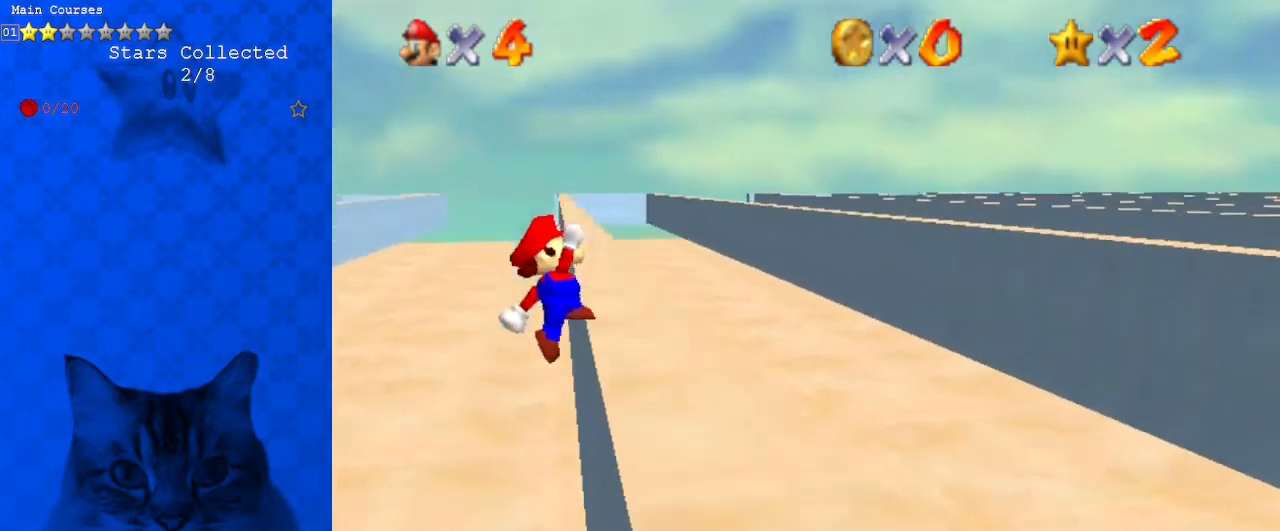
{"keys": ["right"], "events": [[333, "up", "up"]]}
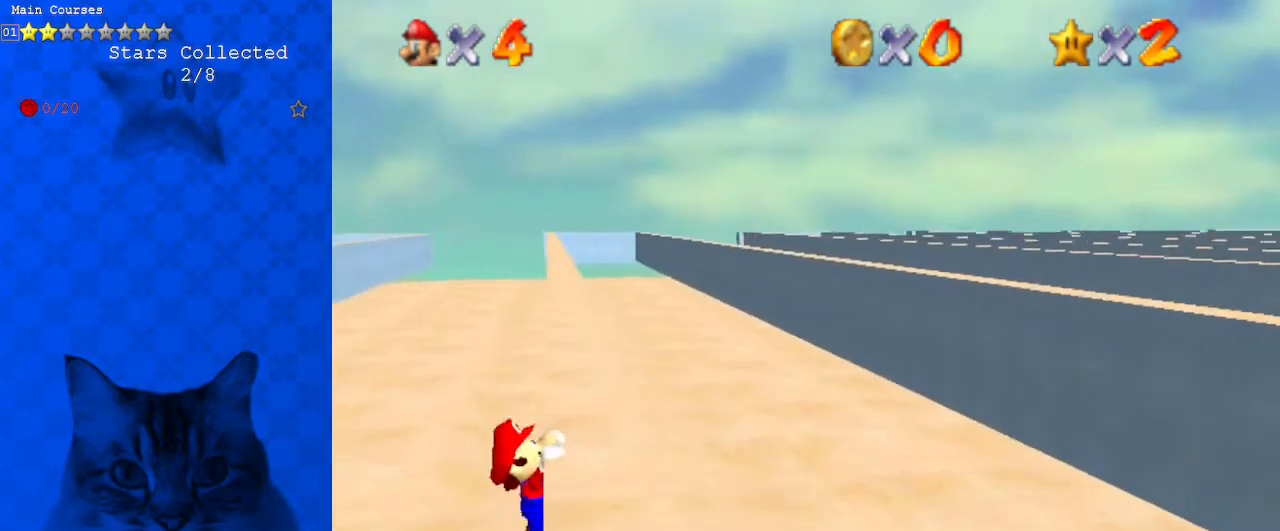
{"keys": [], "events": [[133, "right", "up"]]}
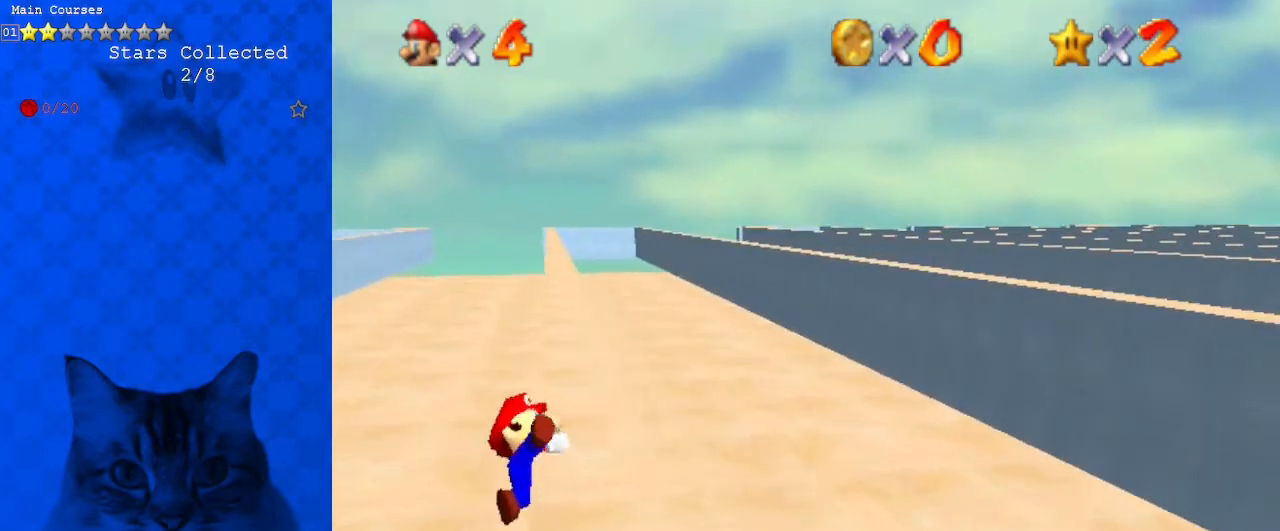
{"keys": ["left", "shift", "up"], "events": [[433, "shift", "down"], [467, "left", "down"], [467, "up", "down"]]}
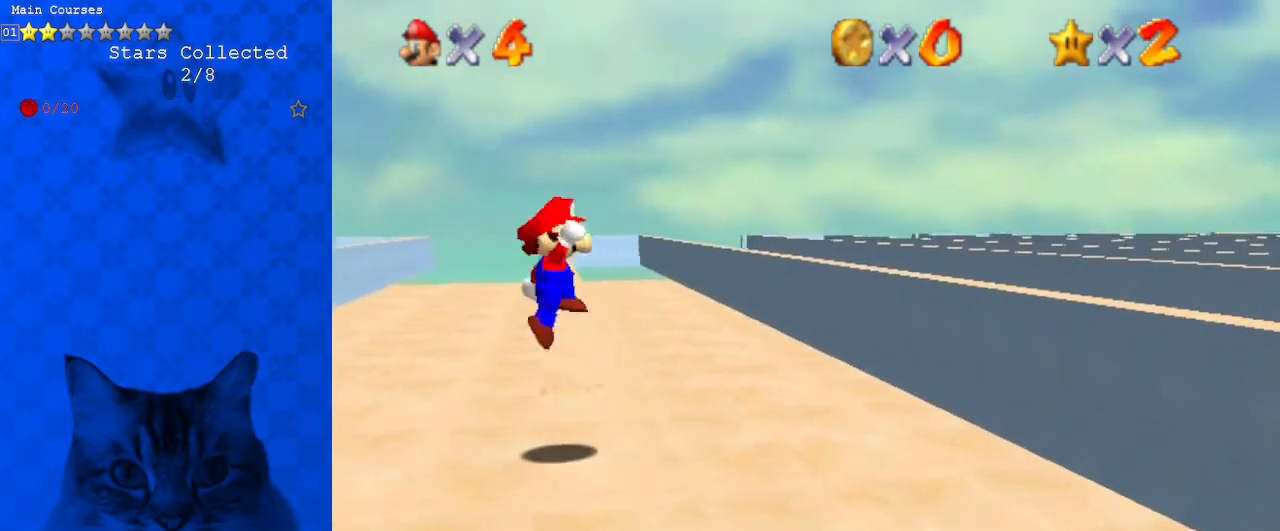
{"keys": ["up"], "events": [[200, "left", "up"], [467, "shift", "up"]]}
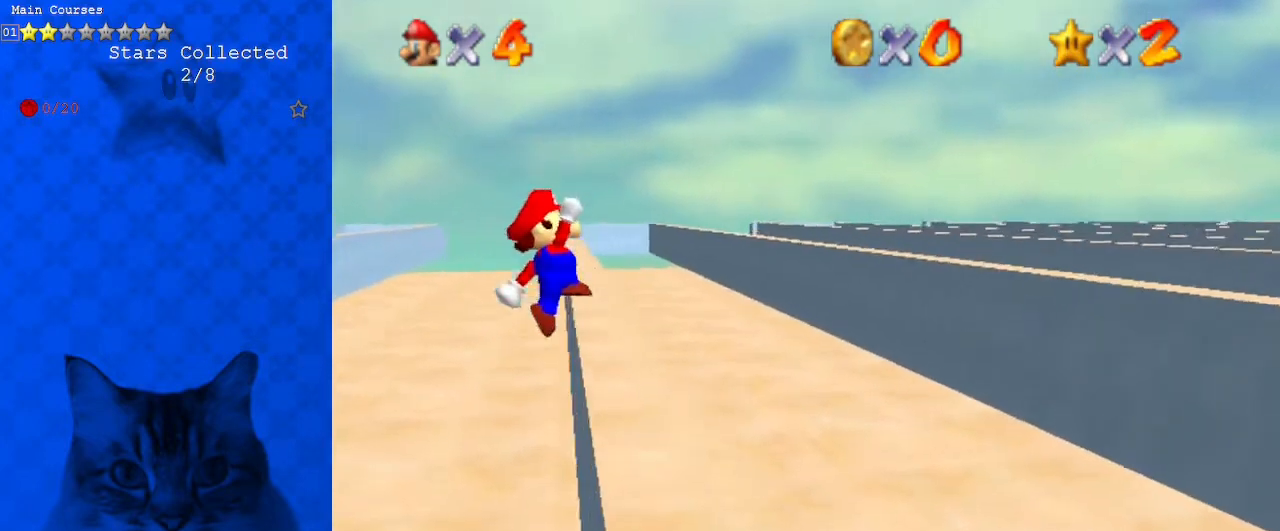
{"keys": ["right"], "events": [[67, "right", "down"], [433, "up", "up"]]}
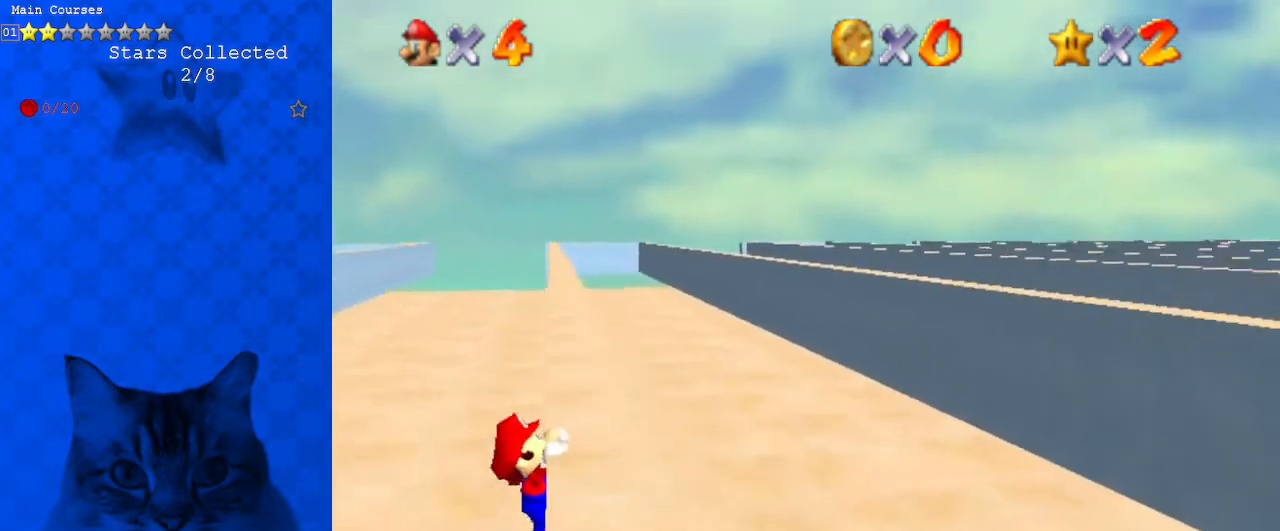
{"keys": [], "events": [[200, "right", "up"]]}
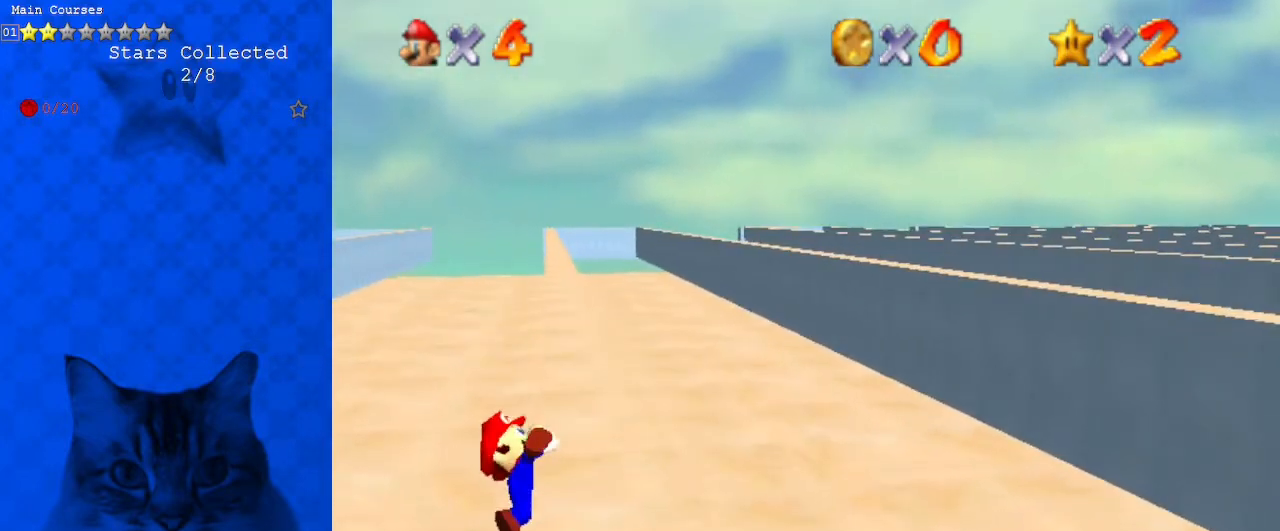
{"keys": ["shift"], "events": [[500, "shift", "down"]]}
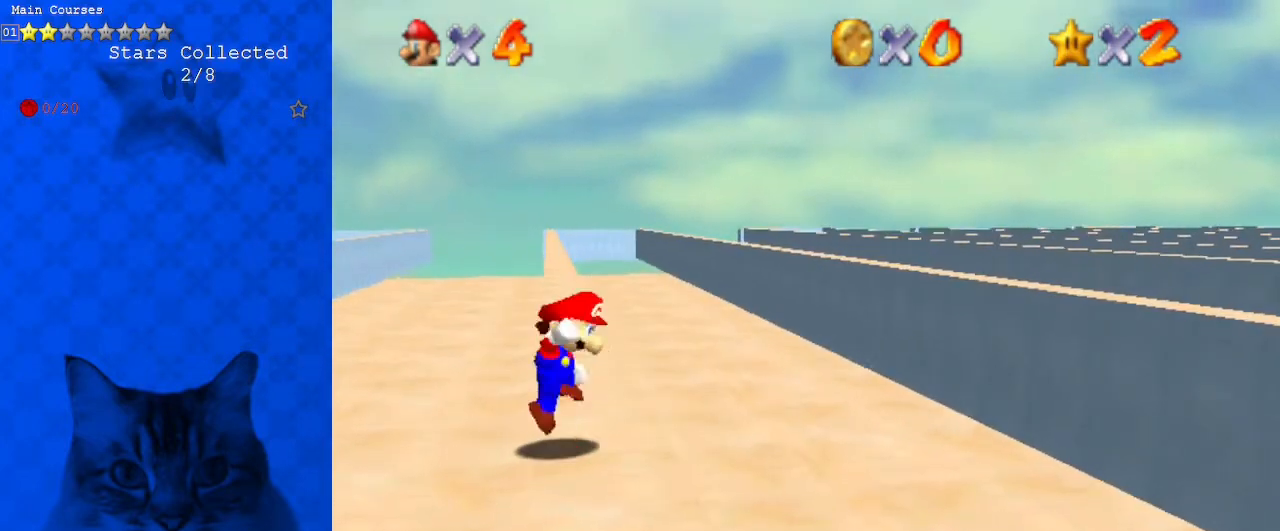
{"keys": ["shift", "up"], "events": [[100, "left", "down"], [100, "up", "down"], [333, "left", "up"]]}
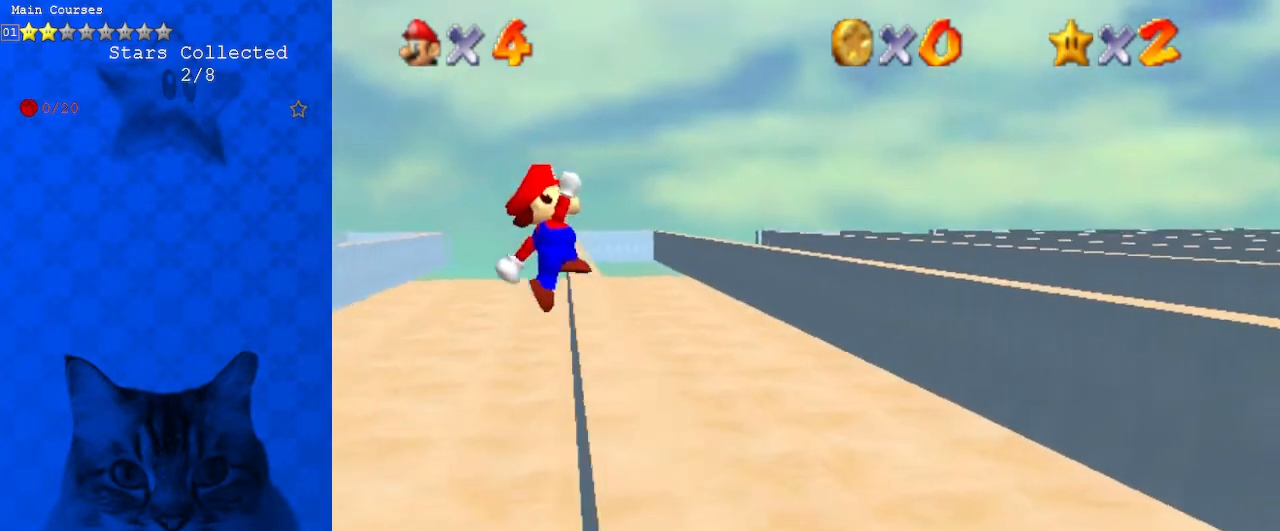
{"keys": ["right", "up"], "events": [[100, "right", "down"], [100, "shift", "up"]]}
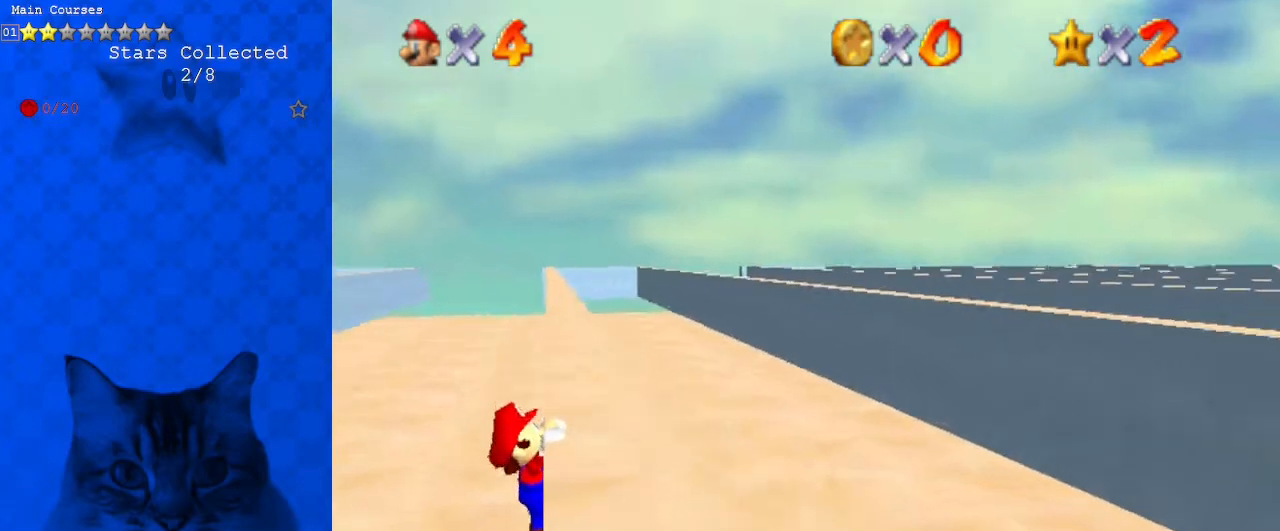
{"keys": [], "events": [[100, "up", "up"], [333, "right", "up"]]}
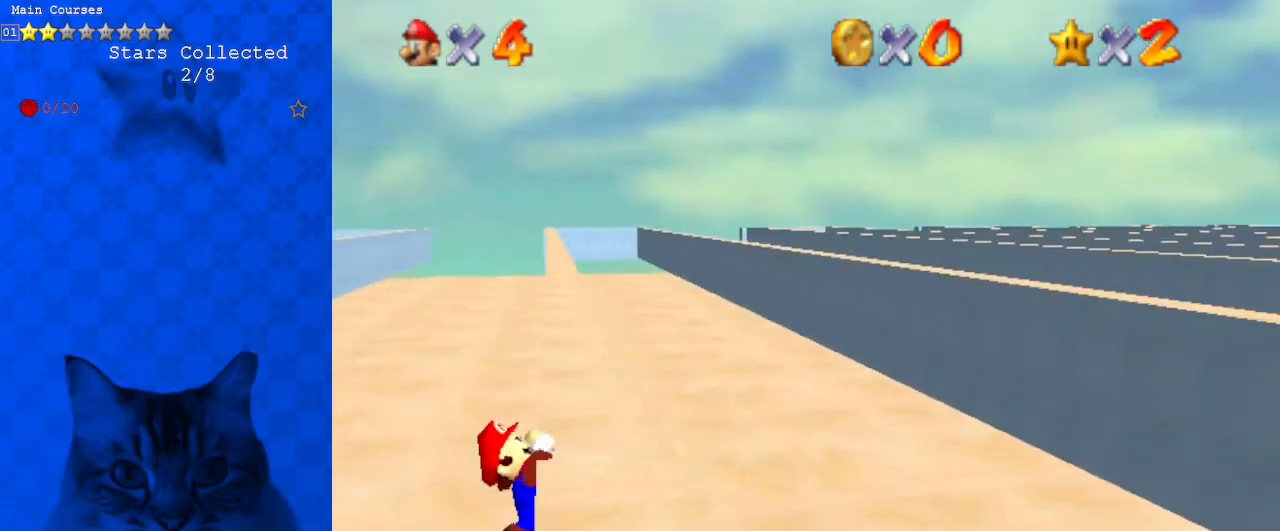
{"keys": [], "events": []}
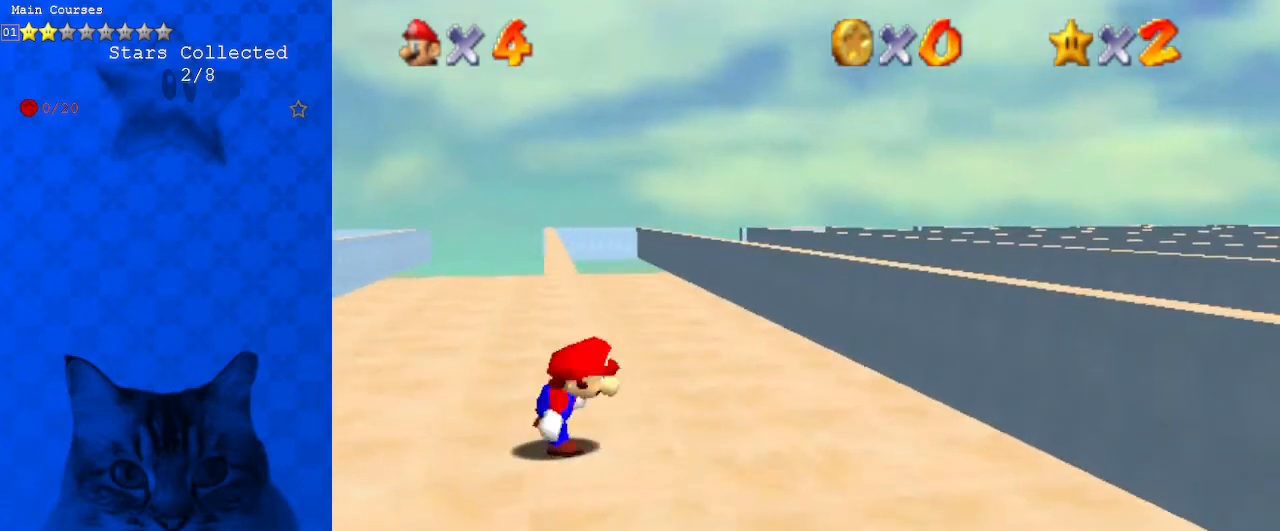
{"keys": ["shift", "up"], "events": [[133, "shift", "down"], [200, "left", "down"], [200, "up", "down"], [433, "left", "up"]]}
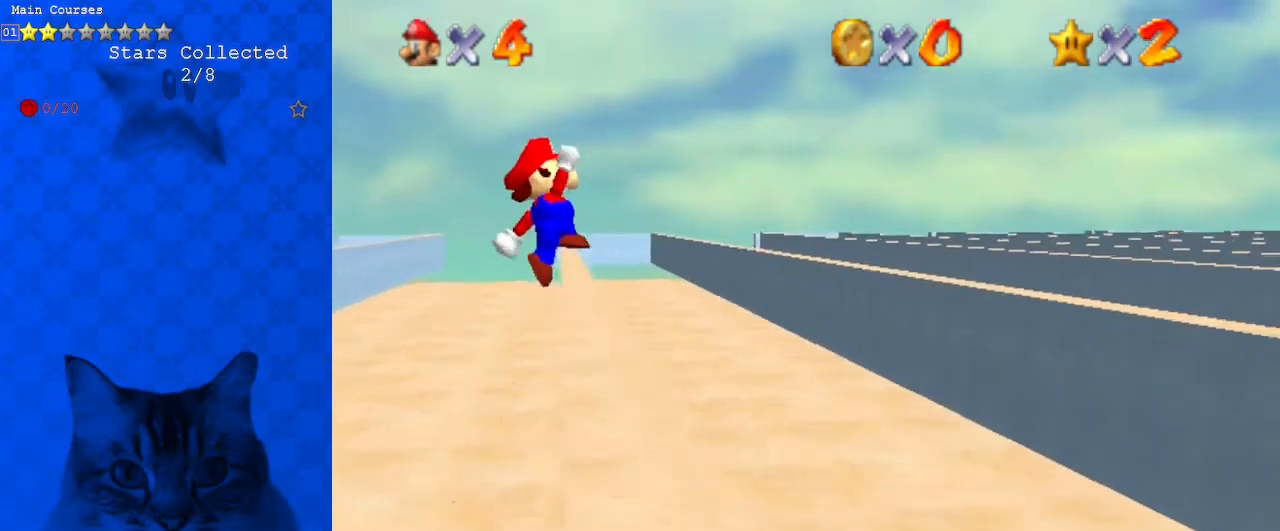
{"keys": ["right", "up"], "events": [[233, "shift", "up"], [300, "right", "down"]]}
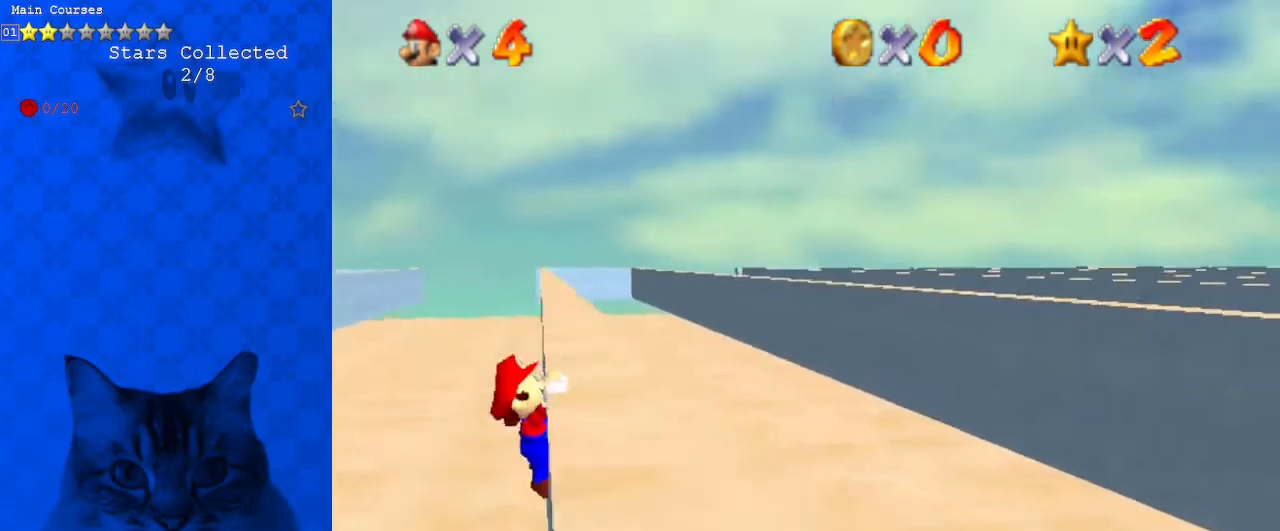
{"keys": ["right"], "events": [[267, "up", "up"]]}
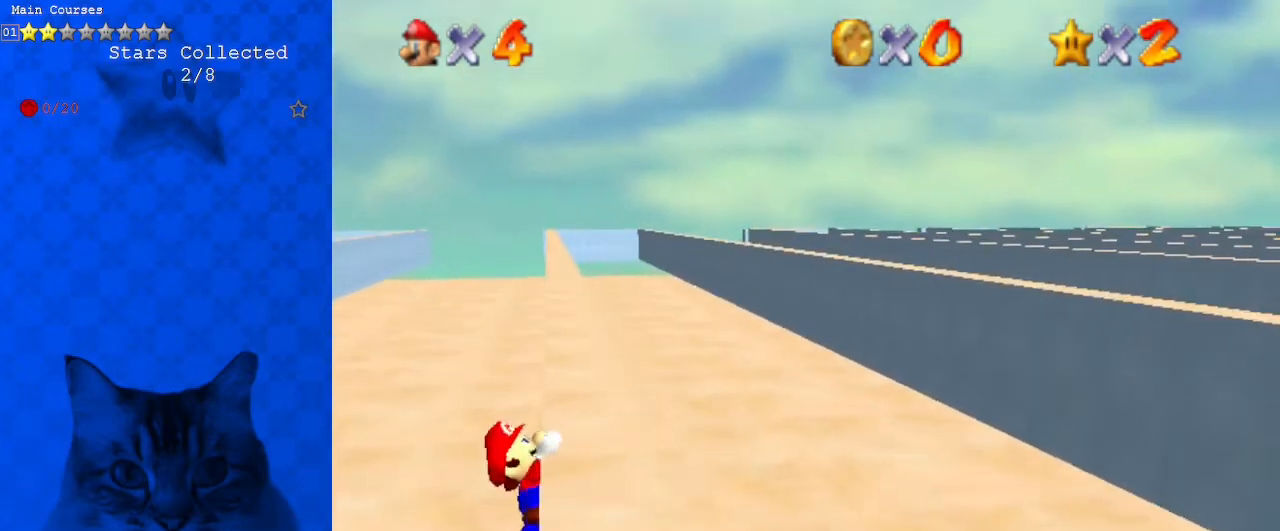
{"keys": [], "events": [[33, "right", "up"]]}
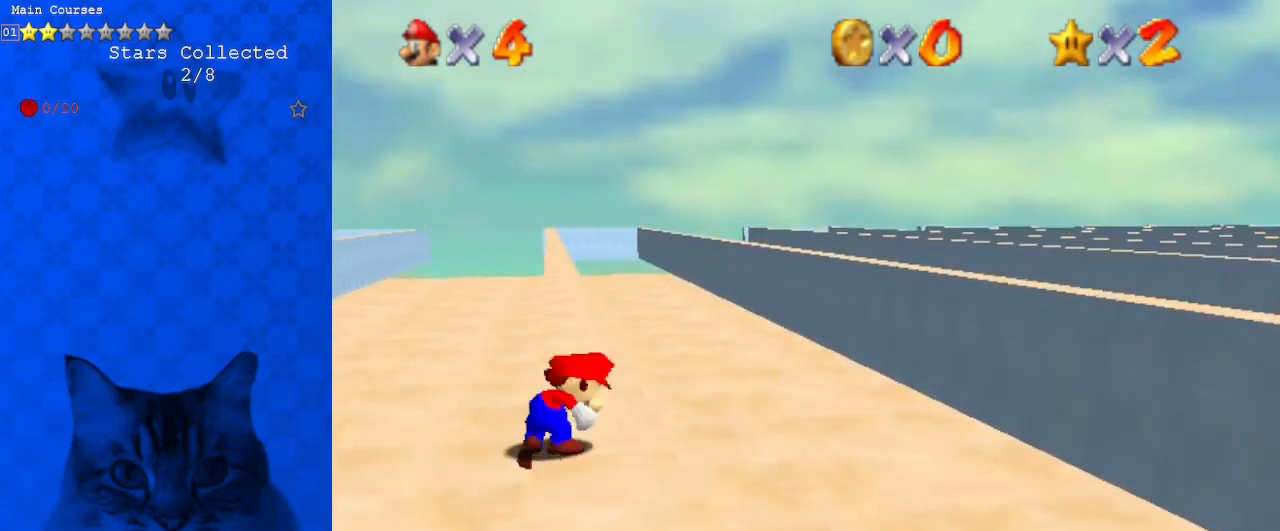
{"keys": ["left", "shift", "up"], "events": [[233, "shift", "down"], [267, "up", "down"], [333, "left", "down"]]}
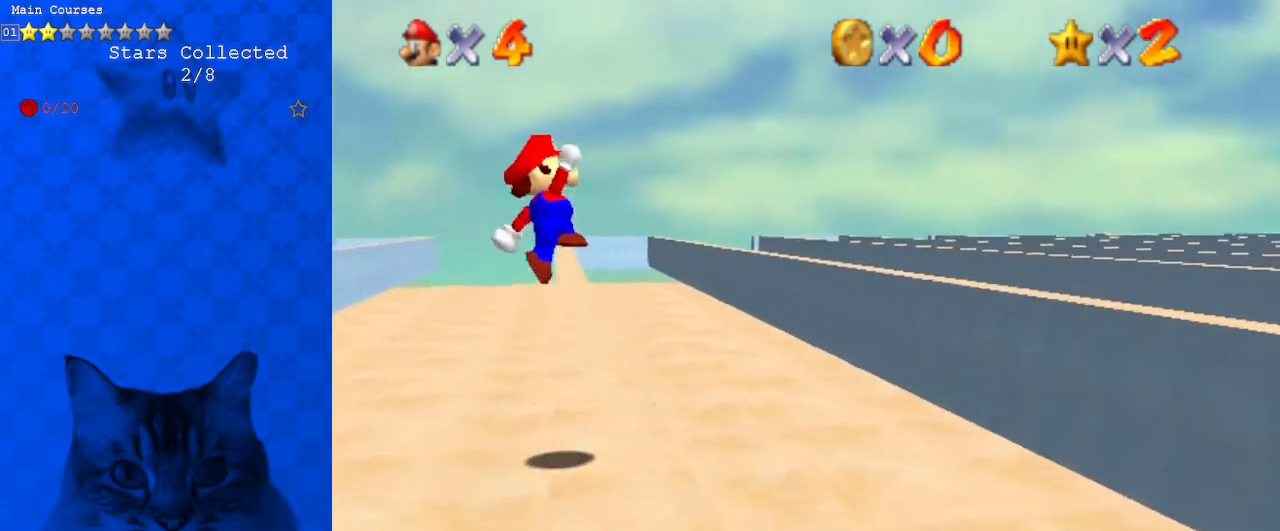
{"keys": ["right", "up"], "events": [[67, "left", "up"], [333, "shift", "up"], [367, "right", "down"]]}
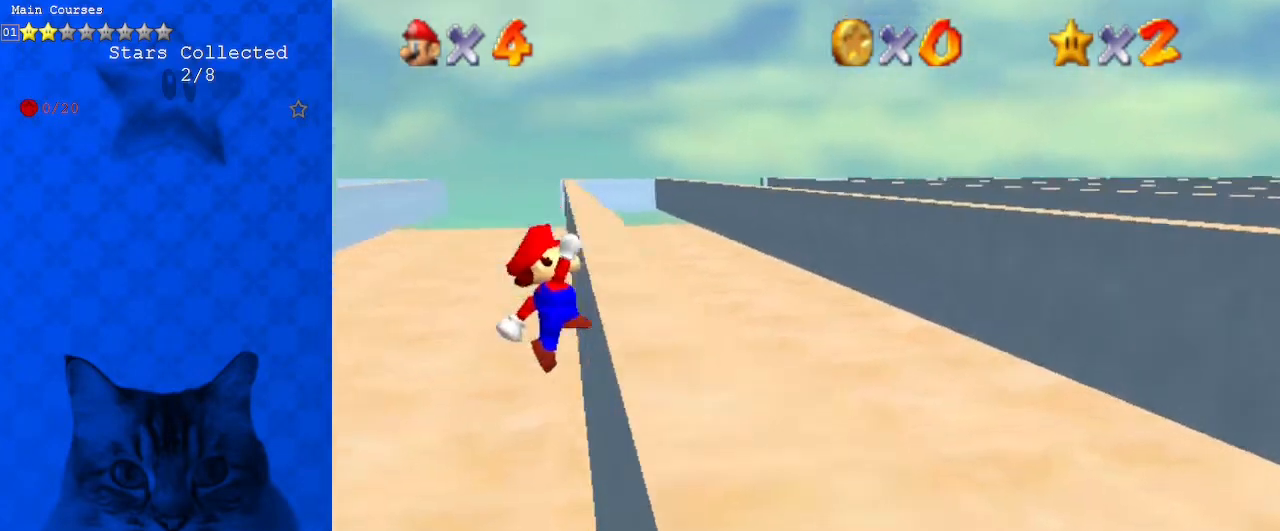
{"keys": ["right"], "events": [[300, "up", "up"]]}
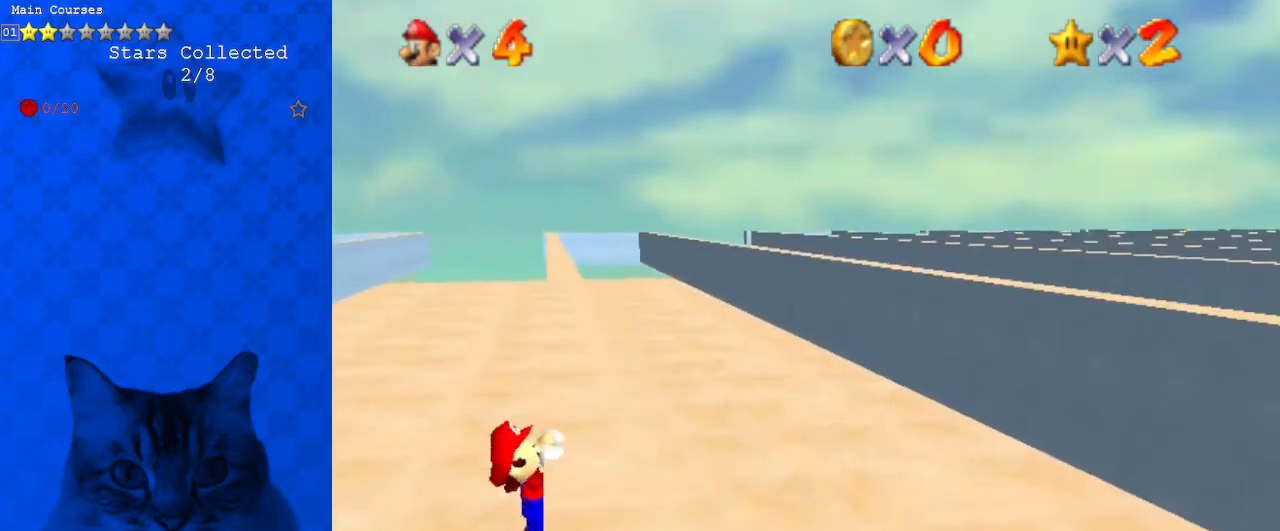
{"keys": [], "events": [[67, "right", "up"]]}
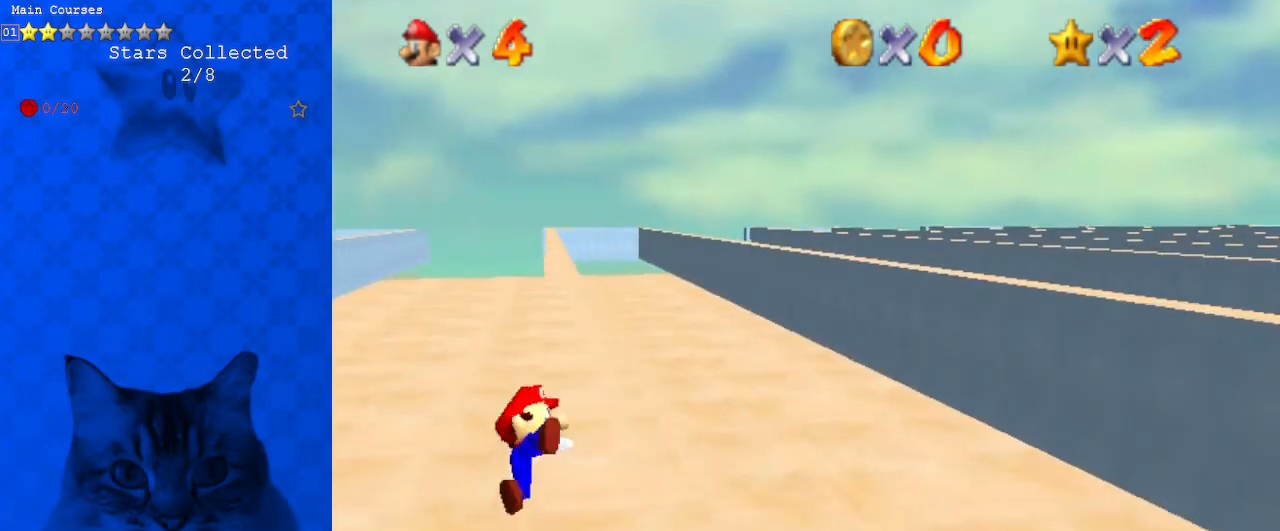
{"keys": ["left", "shift", "up"], "events": [[367, "shift", "down"], [400, "left", "down"], [400, "up", "down"]]}
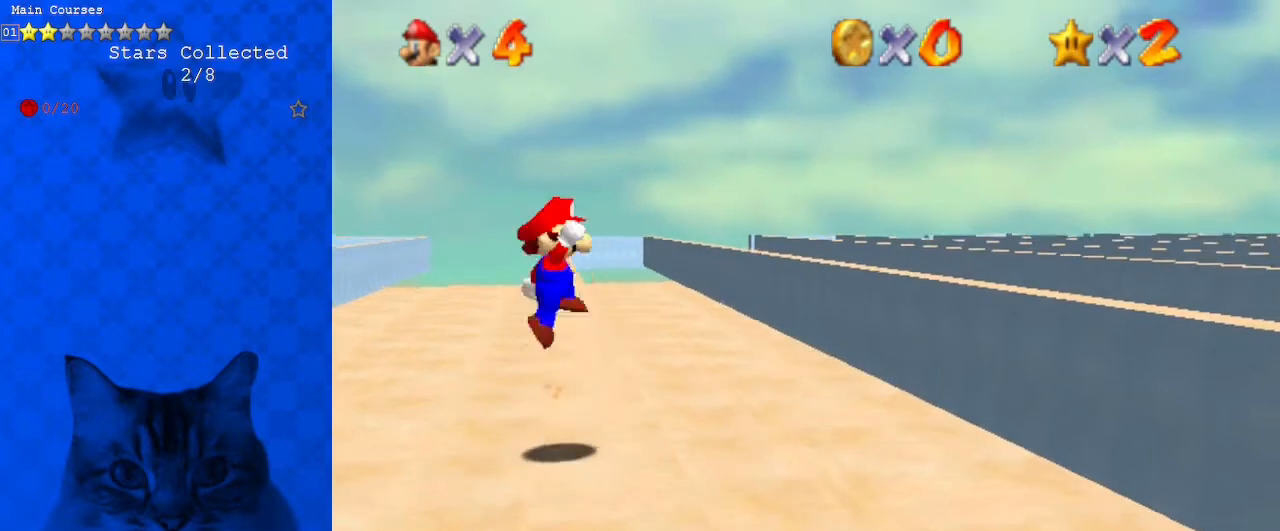
{"keys": ["right", "shift", "up"], "events": [[200, "left", "up"], [467, "right", "down"]]}
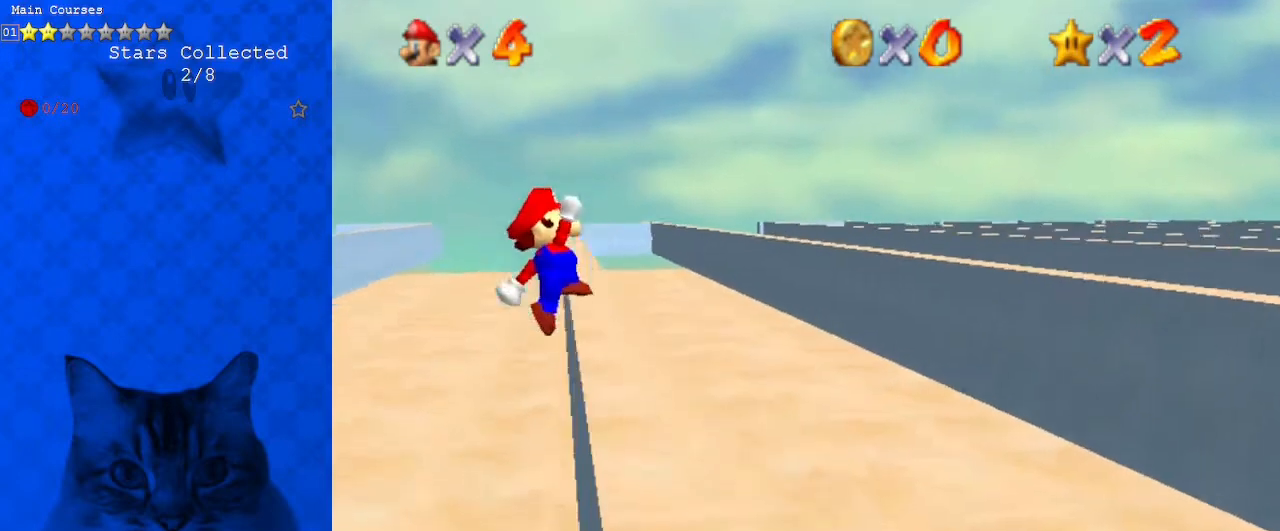
{"keys": ["right"], "events": [[67, "shift", "up"], [500, "up", "up"]]}